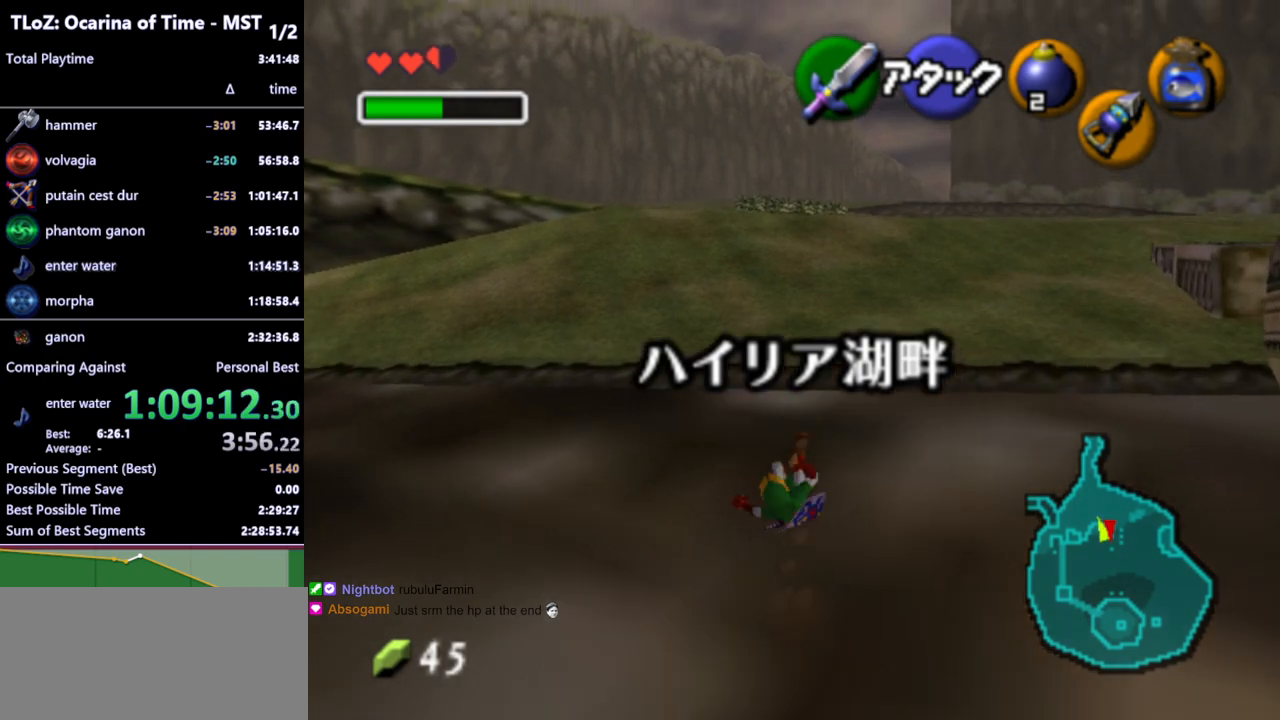
Gameplay with a controller (Nintendo layout); each line is a JSON object with the inputs held at the frame after it. "events" lists button and stick changes between this image and that frame as [ms after this image, input, new state], when the widget could be followed in between. Not read: L3 R3.
{"buttons": [], "left_stick": "up", "right_stick": "center", "events": [[367, "A", "down"], [500, "A", "up"]]}
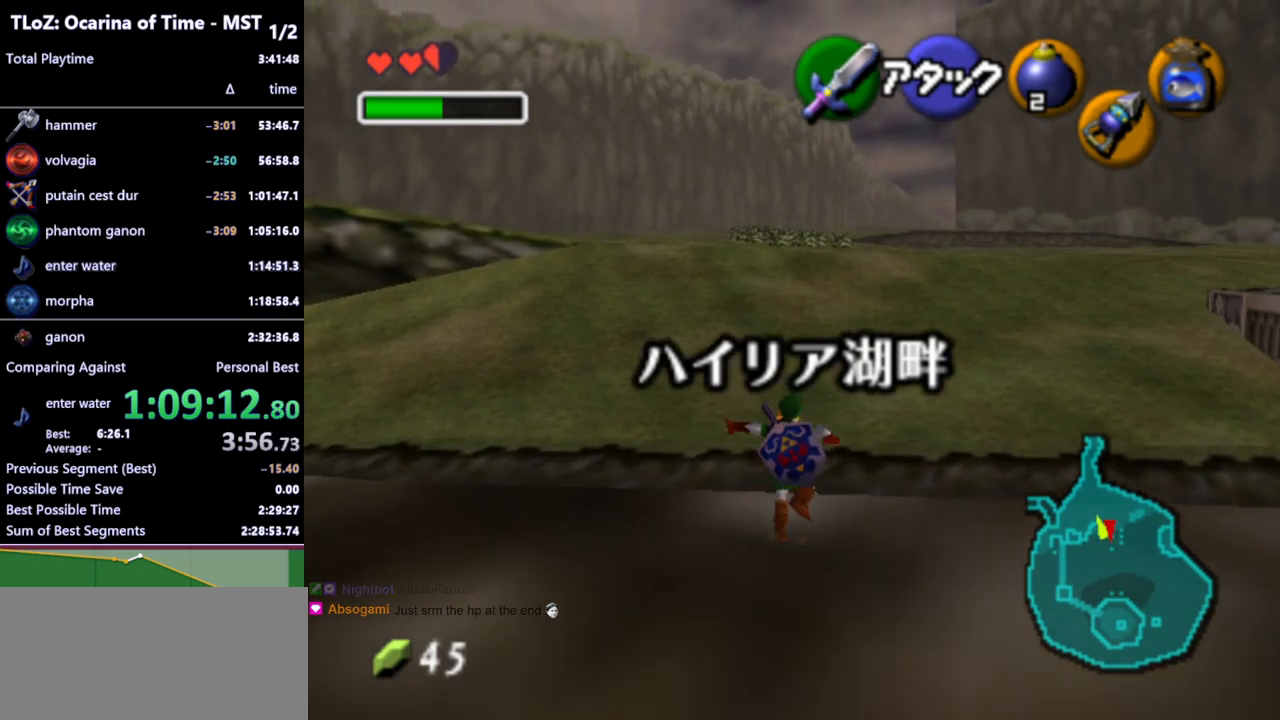
{"buttons": [], "left_stick": "up", "right_stick": "center", "events": []}
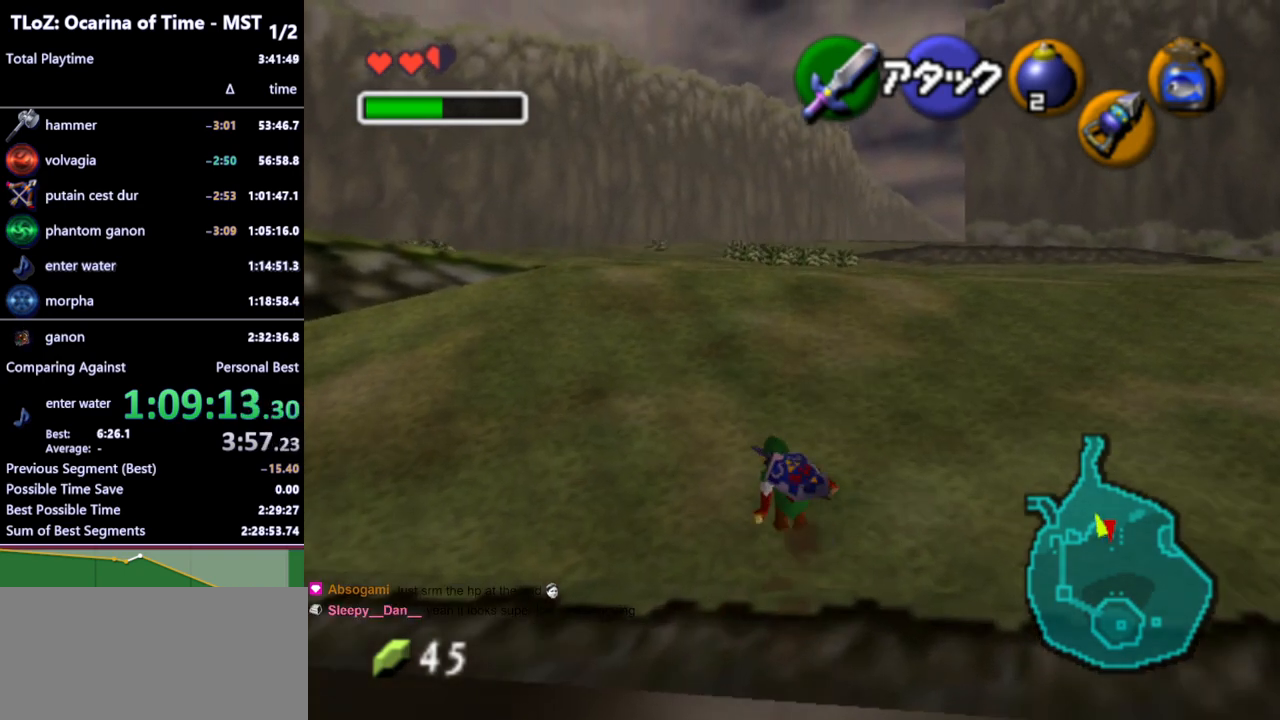
{"buttons": [], "left_stick": "up", "right_stick": "center", "events": [[133, "A", "down"], [267, "A", "up"]]}
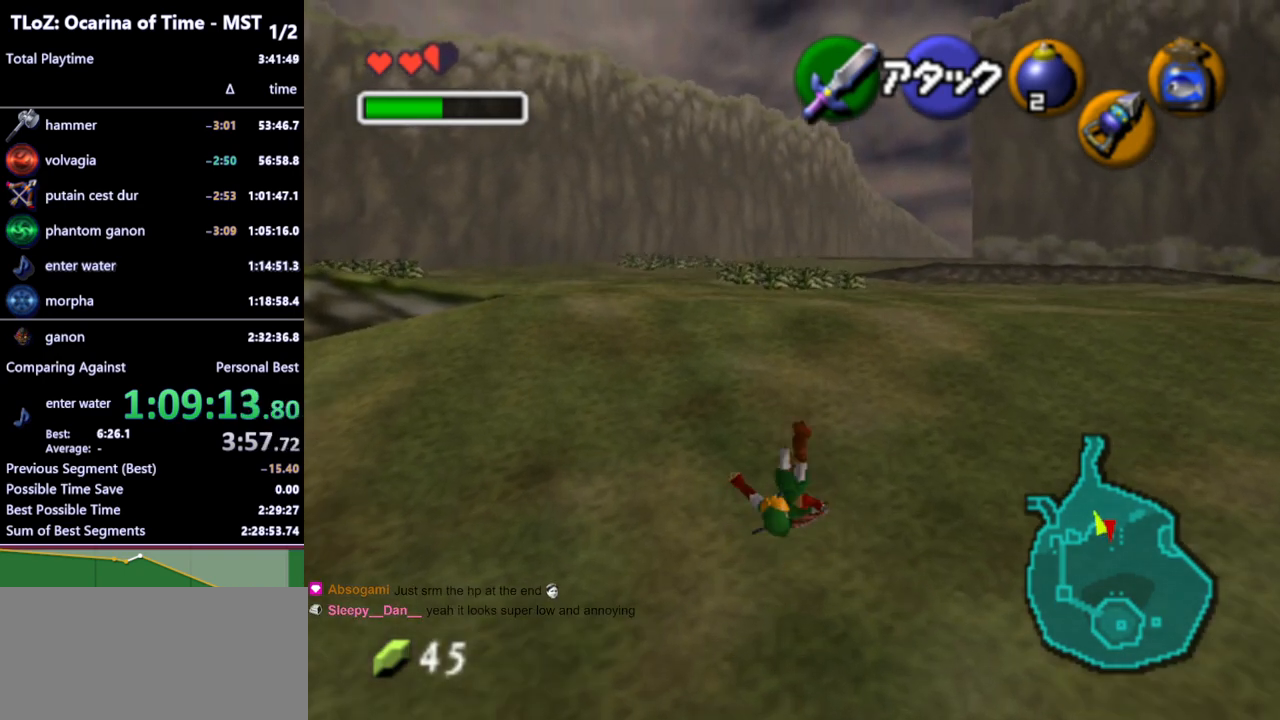
{"buttons": ["A"], "left_stick": "up", "right_stick": "center", "events": [[433, "A", "down"]]}
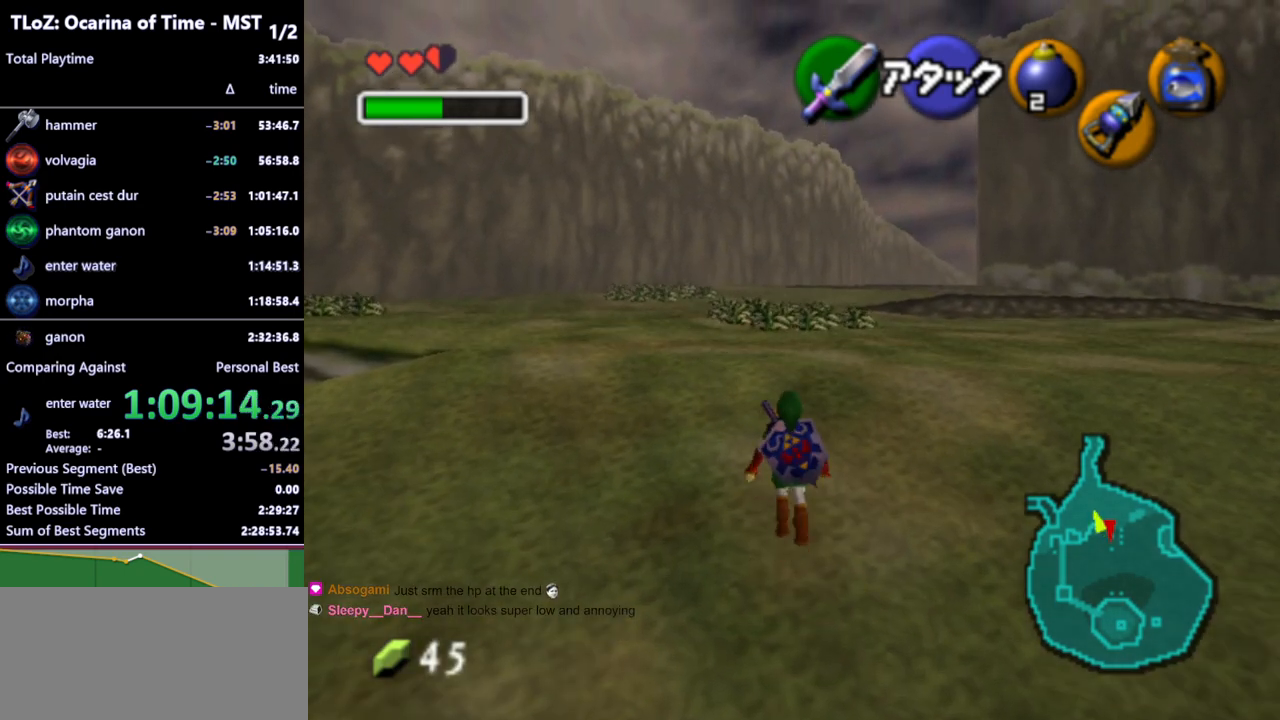
{"buttons": [], "left_stick": "up", "right_stick": "center", "events": [[67, "A", "up"]]}
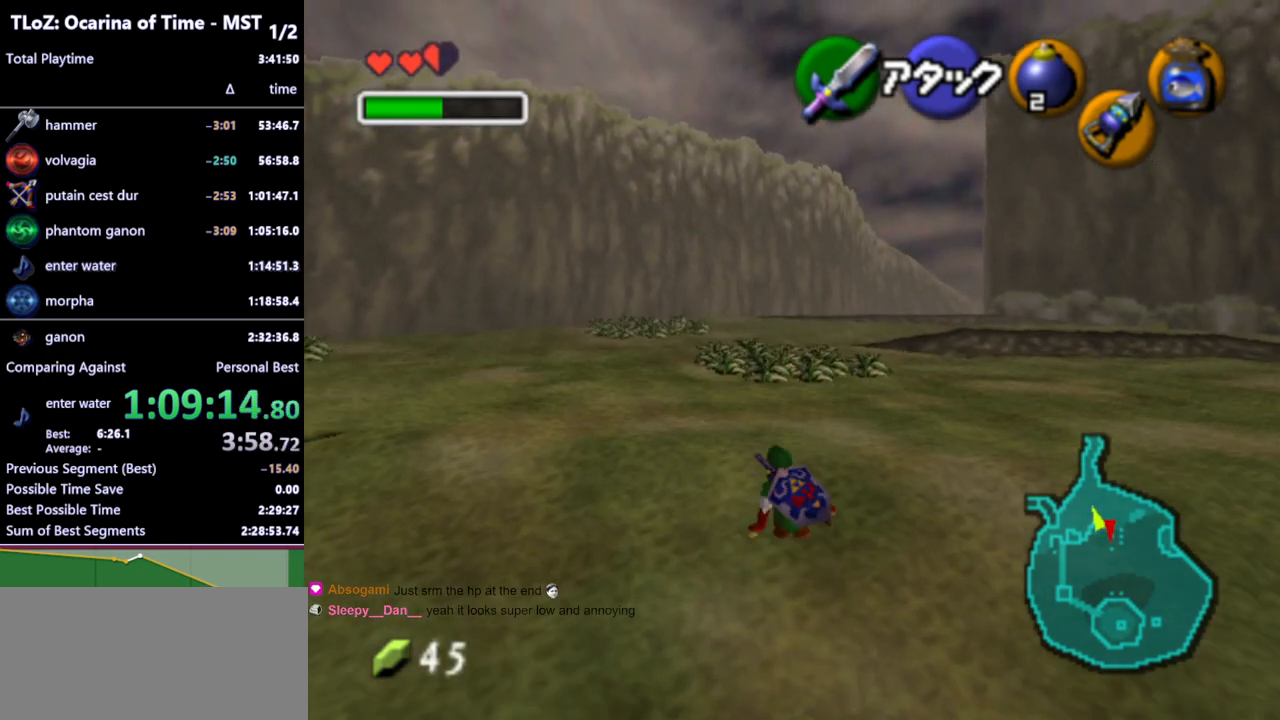
{"buttons": [], "left_stick": "up", "right_stick": "center", "events": [[233, "A", "down"], [367, "A", "up"]]}
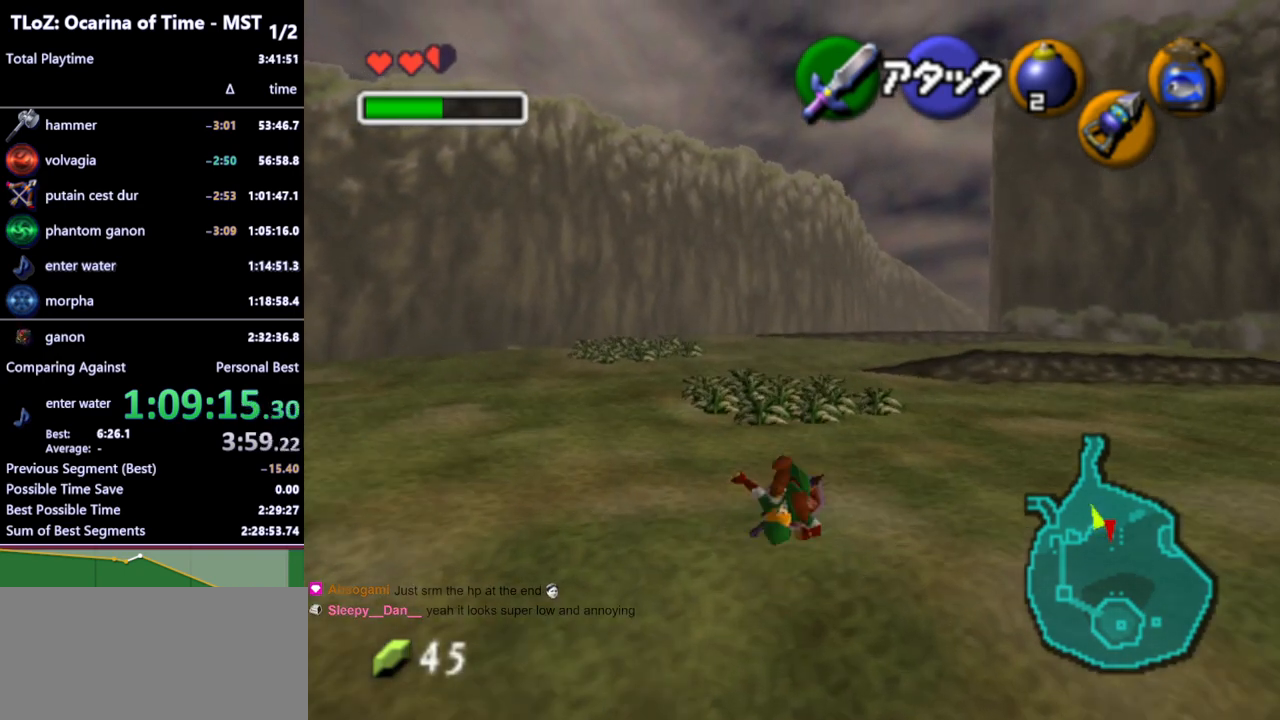
{"buttons": ["A"], "left_stick": "up", "right_stick": "center", "events": [[500, "A", "down"]]}
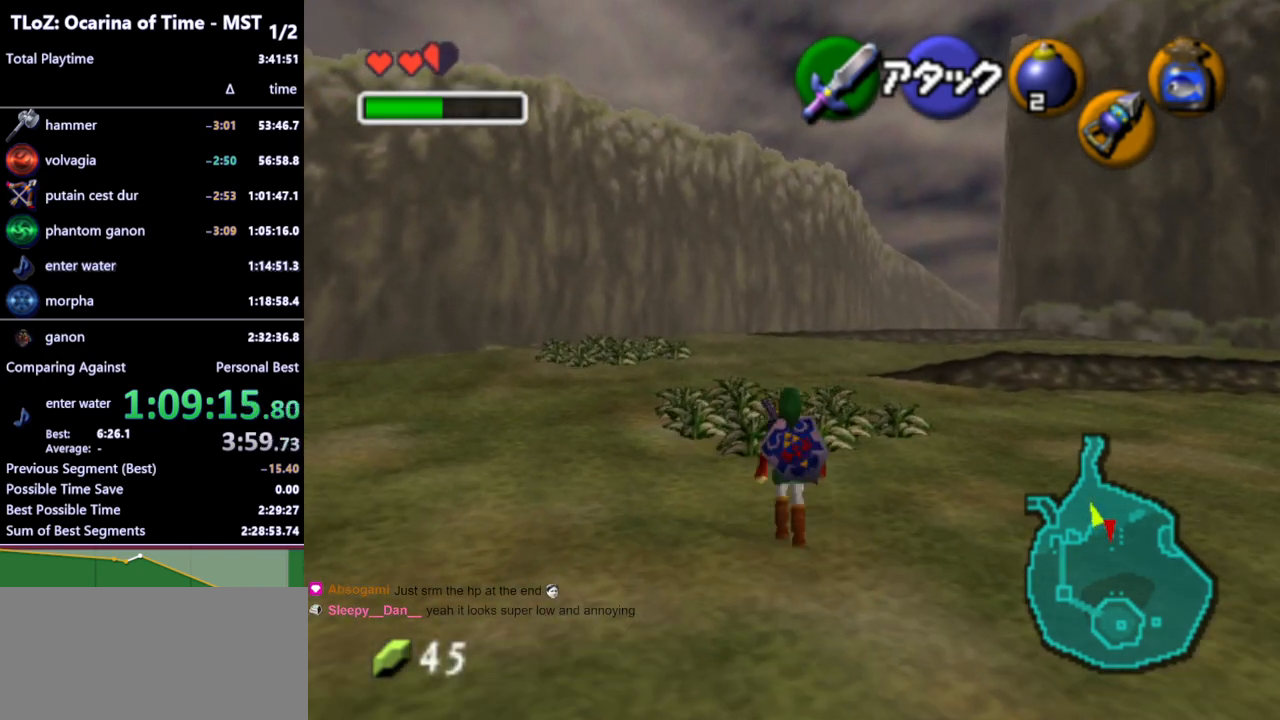
{"buttons": [], "left_stick": "up", "right_stick": "center", "events": [[100, "A", "up"]]}
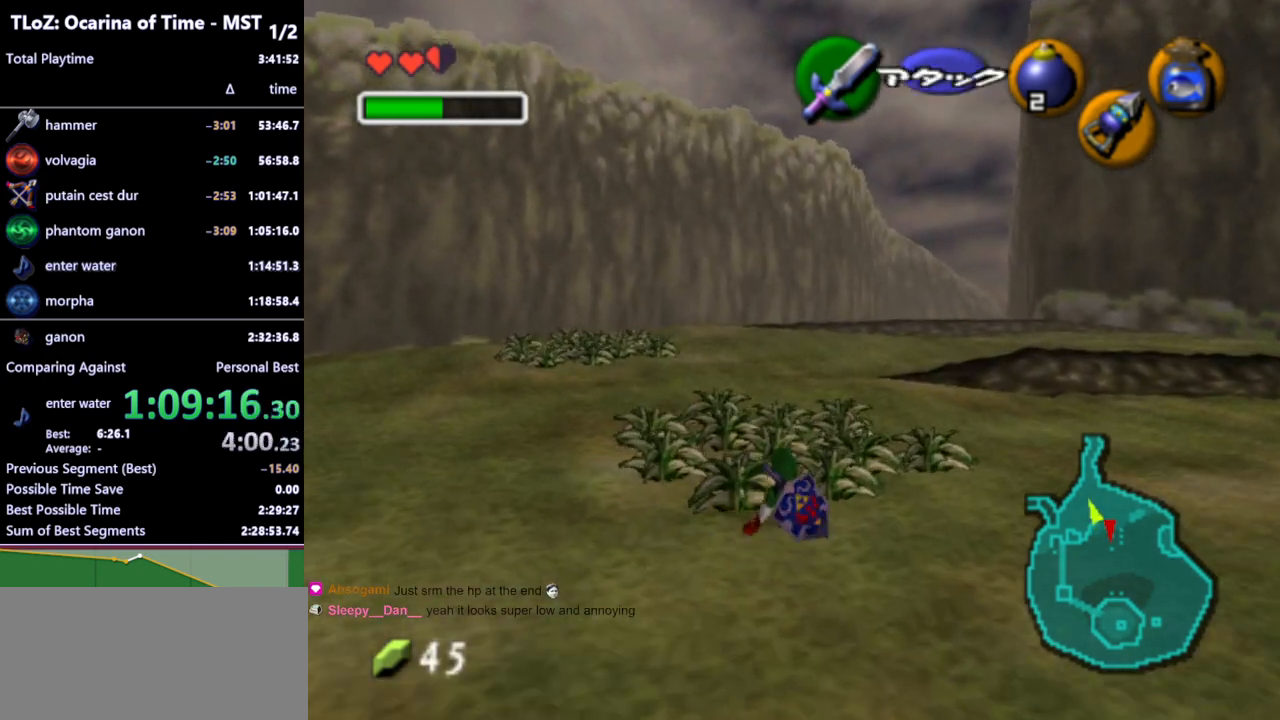
{"buttons": ["B", "R1"], "left_stick": "up", "right_stick": "center", "events": [[367, "B", "down"], [467, "R1", "down"]]}
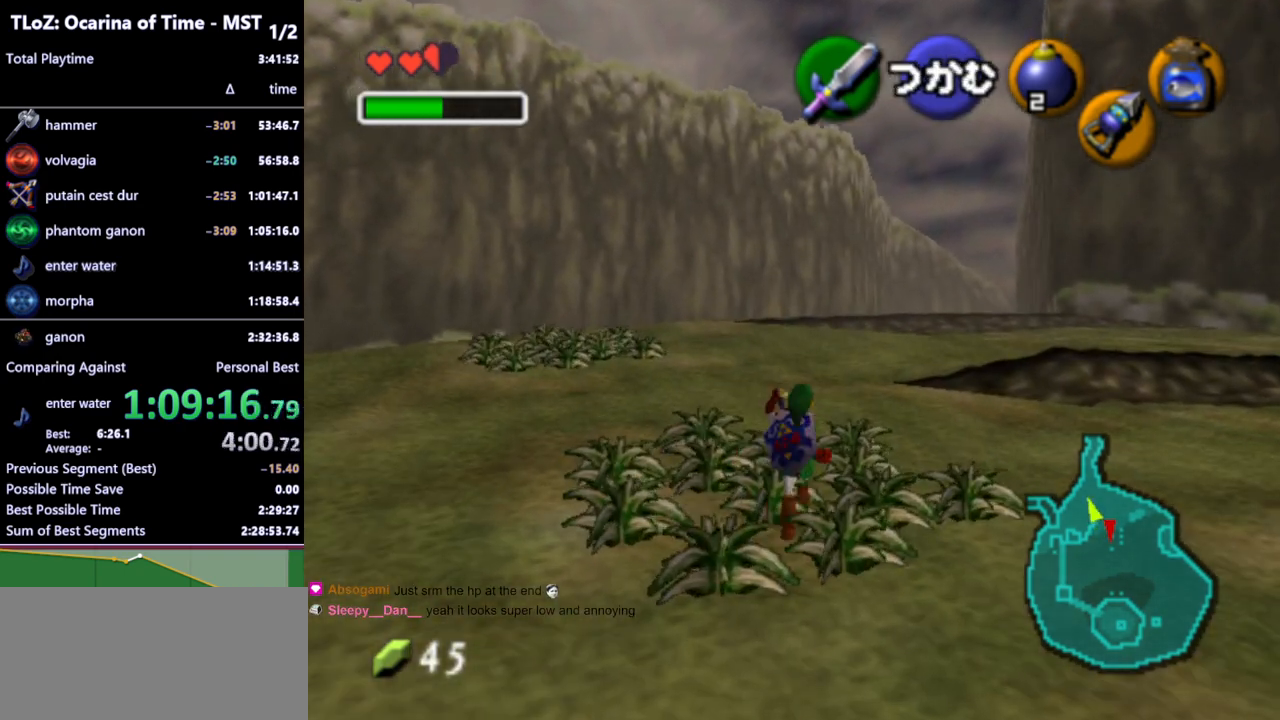
{"buttons": [], "left_stick": "left", "right_stick": "center", "events": [[33, "B", "up"], [67, "R1", "up"], [500, "left_stick", "left"]]}
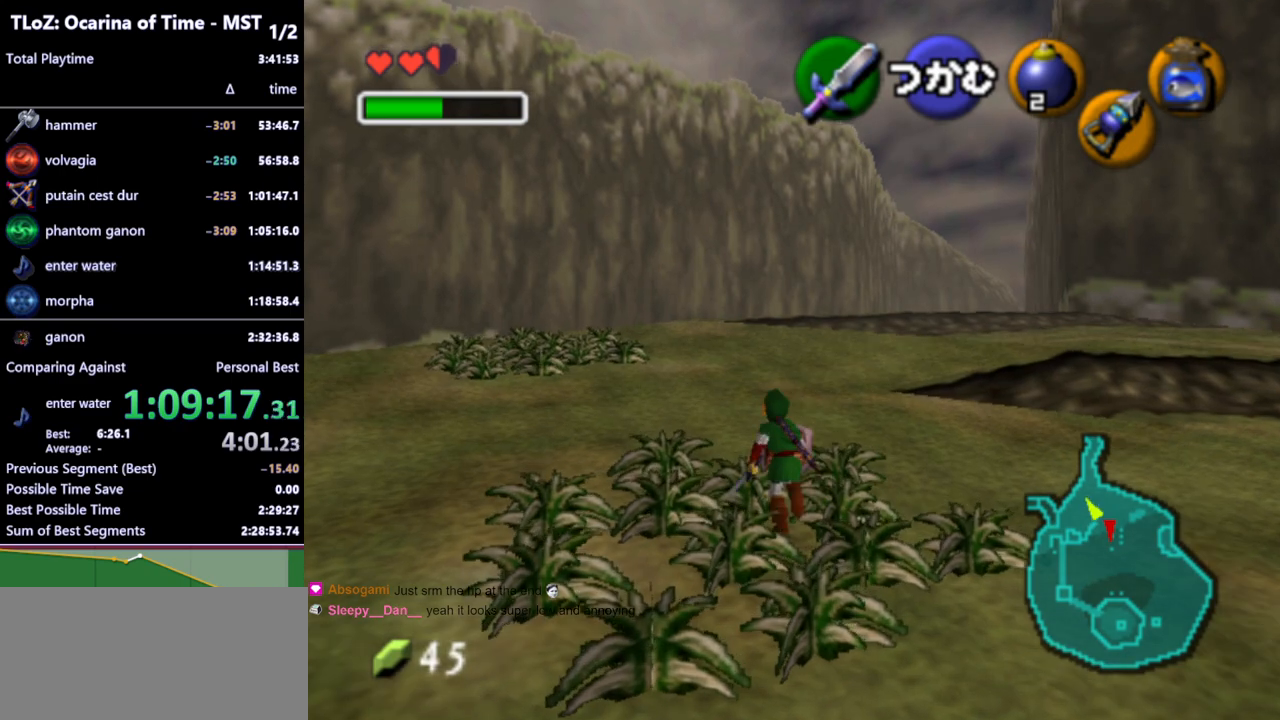
{"buttons": [], "left_stick": "down-left", "right_stick": "center", "events": [[67, "left_stick", "center"], [367, "left_stick", "down"], [467, "left_stick", "down-left"]]}
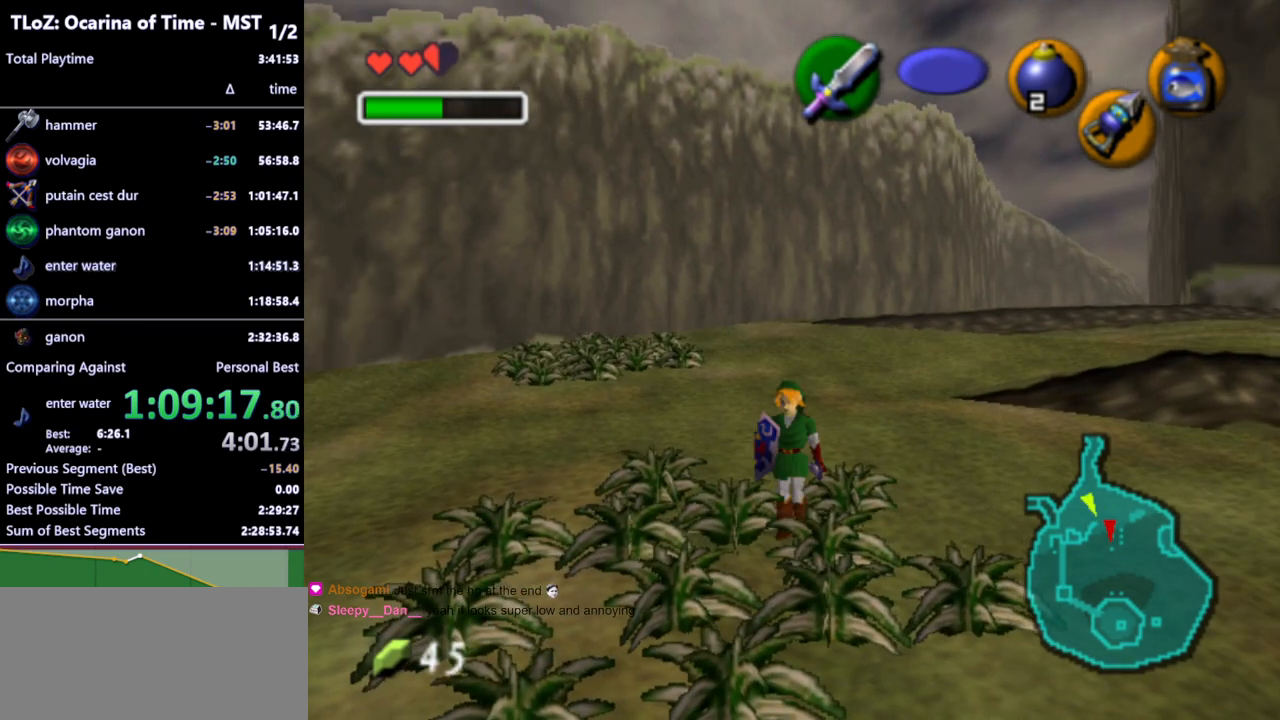
{"buttons": [], "left_stick": "center", "right_stick": "center", "events": [[133, "left_stick", "center"], [300, "left_stick", "down-left"], [467, "left_stick", "center"]]}
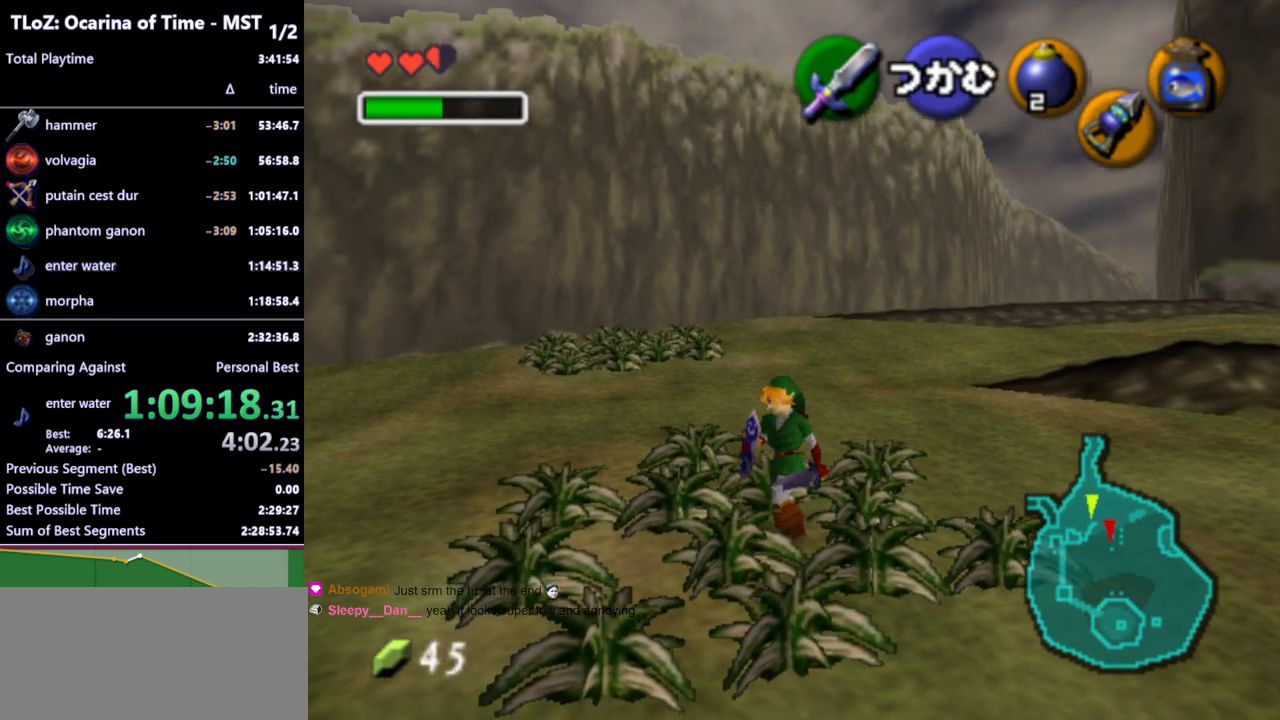
{"buttons": [], "left_stick": "center", "right_stick": "center", "events": [[67, "left_stick", "up"], [233, "left_stick", "left"], [300, "left_stick", "down-right"], [333, "B", "down"], [367, "left_stick", "up-right"], [467, "B", "up"], [467, "left_stick", "center"]]}
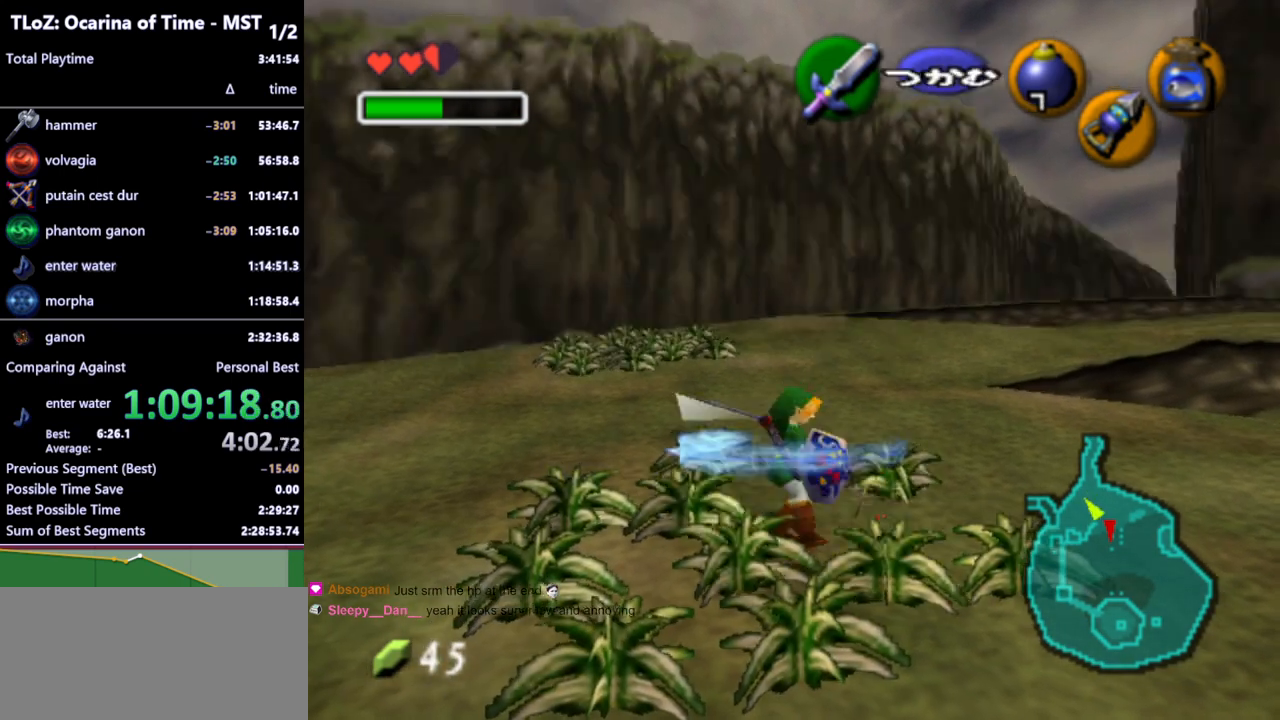
{"buttons": [], "left_stick": "center", "right_stick": "center", "events": []}
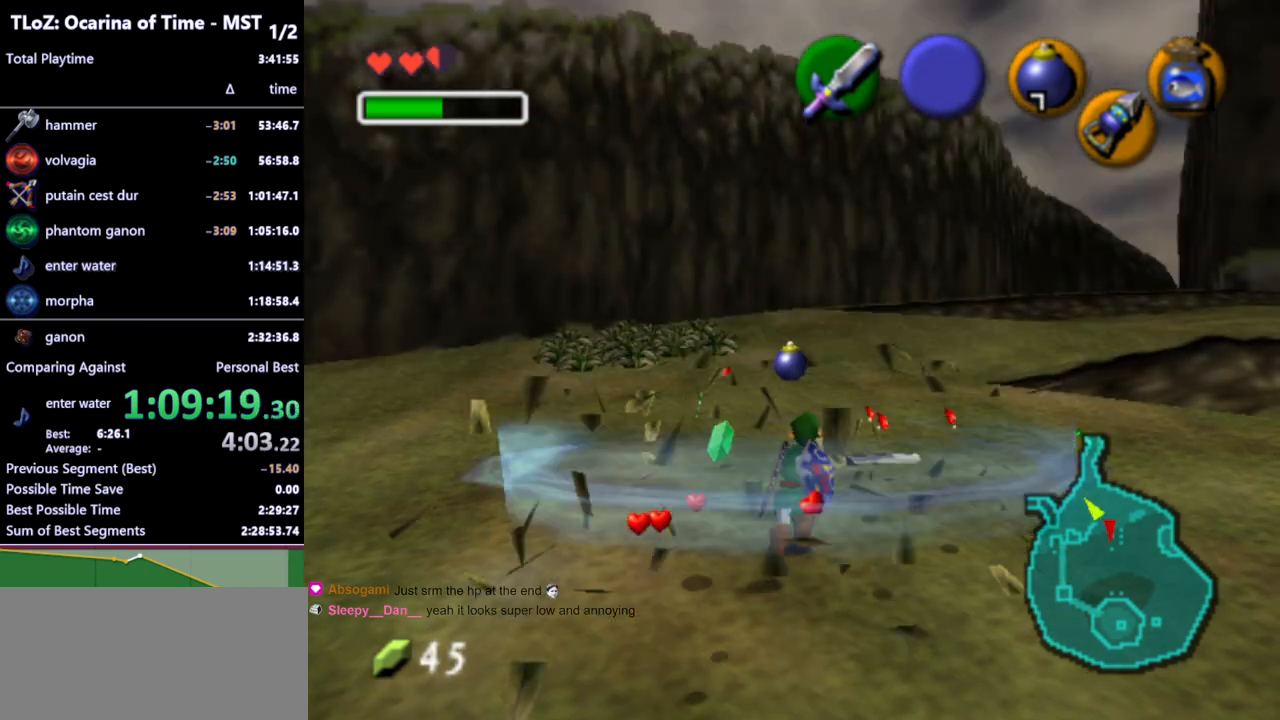
{"buttons": [], "left_stick": "up", "right_stick": "center", "events": [[267, "left_stick", "up"]]}
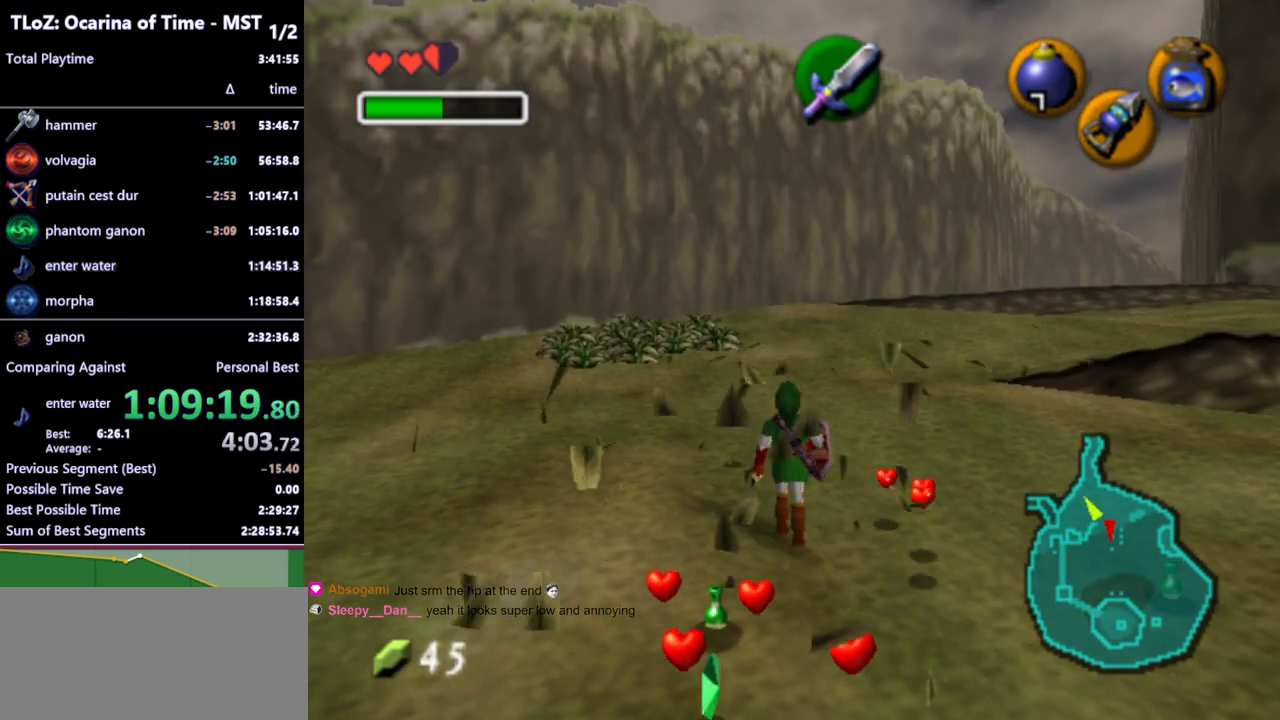
{"buttons": [], "left_stick": "down", "right_stick": "center", "events": [[300, "left_stick", "down-right"], [400, "left_stick", "down"]]}
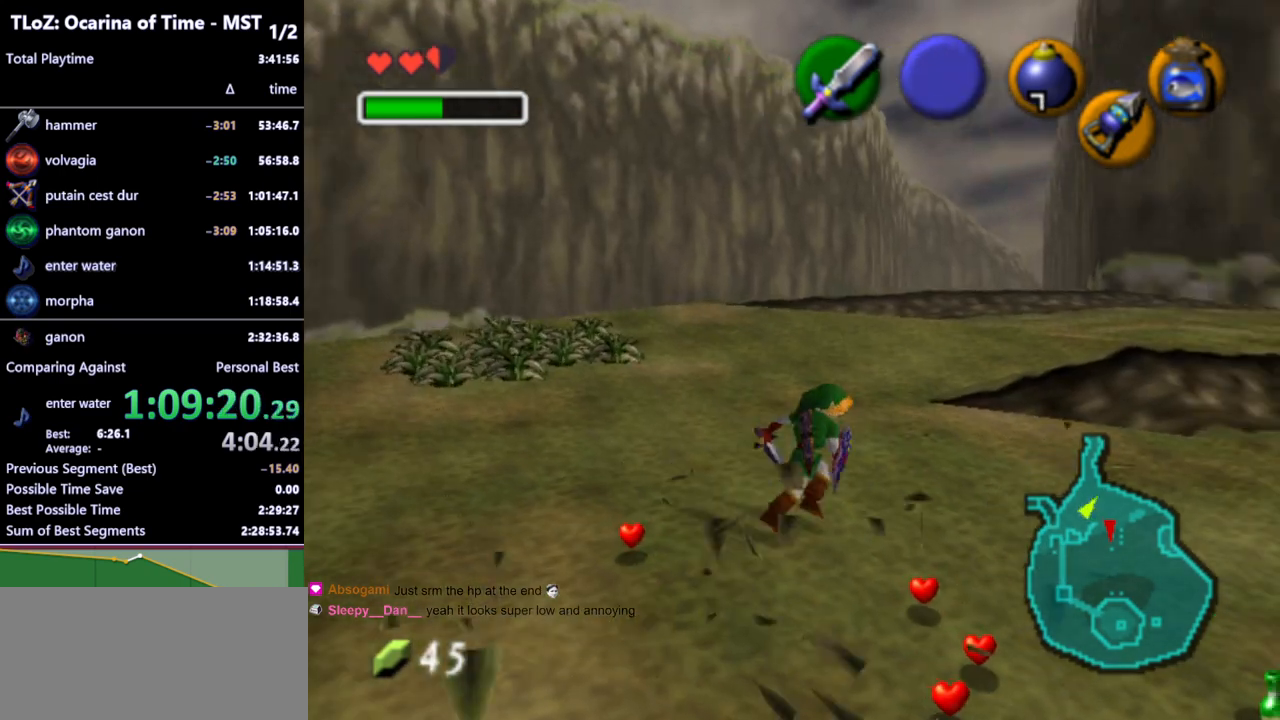
{"buttons": ["R1"], "left_stick": "center", "right_stick": "center", "events": [[467, "R1", "down"], [500, "left_stick", "center"]]}
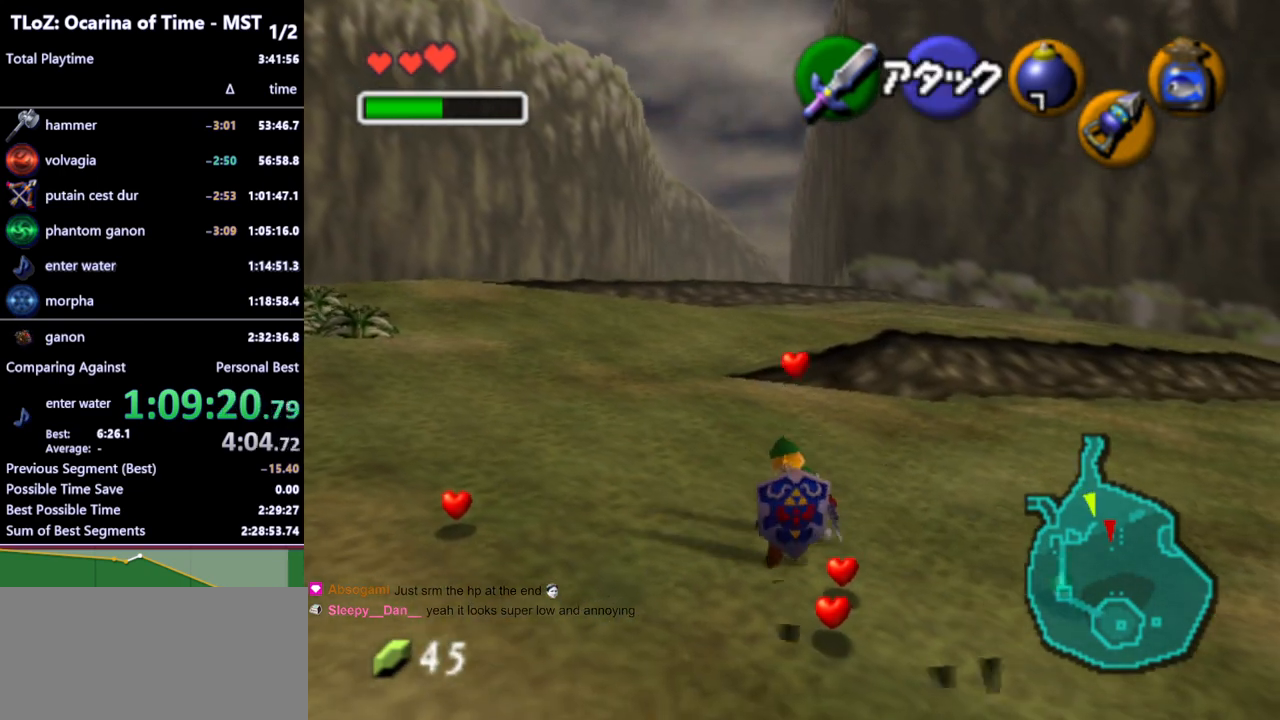
{"buttons": [], "left_stick": "up-left", "right_stick": "center", "events": [[100, "R1", "up"], [100, "left_stick", "up-left"], [367, "A", "down"], [500, "A", "up"]]}
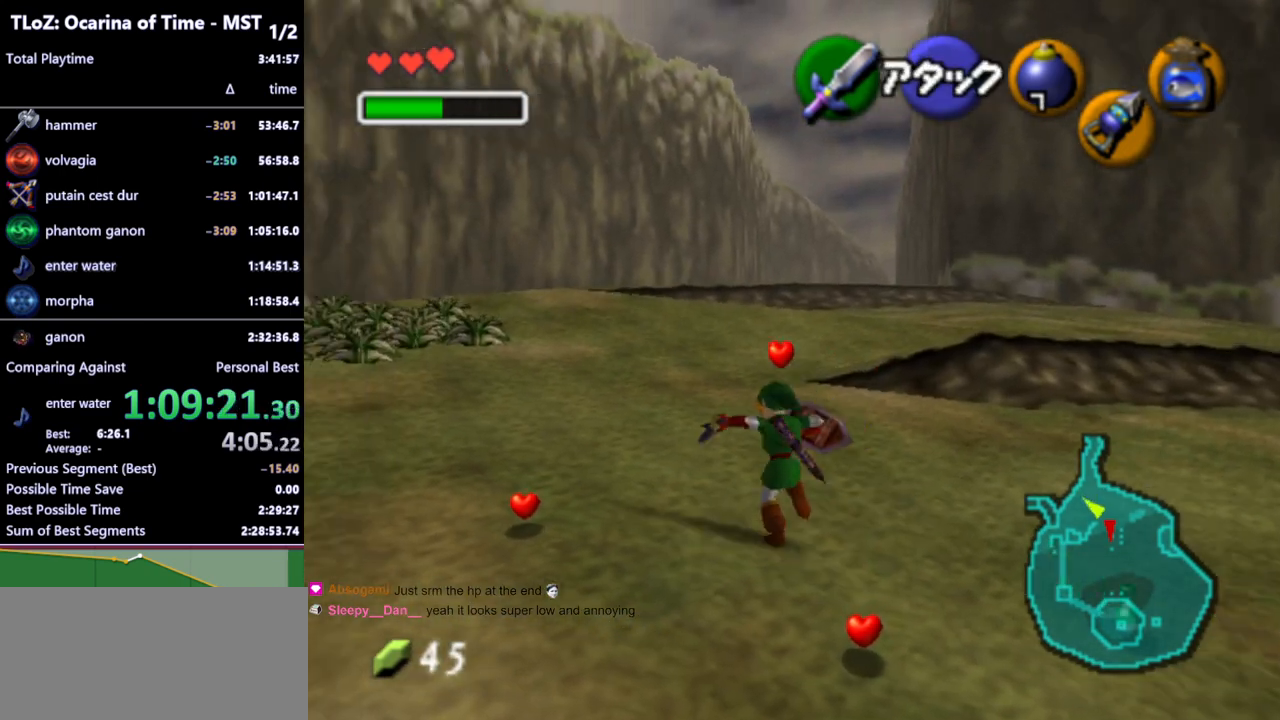
{"buttons": [], "left_stick": "up", "right_stick": "center", "events": [[67, "L1", "down"], [233, "L1", "up"], [267, "left_stick", "up"]]}
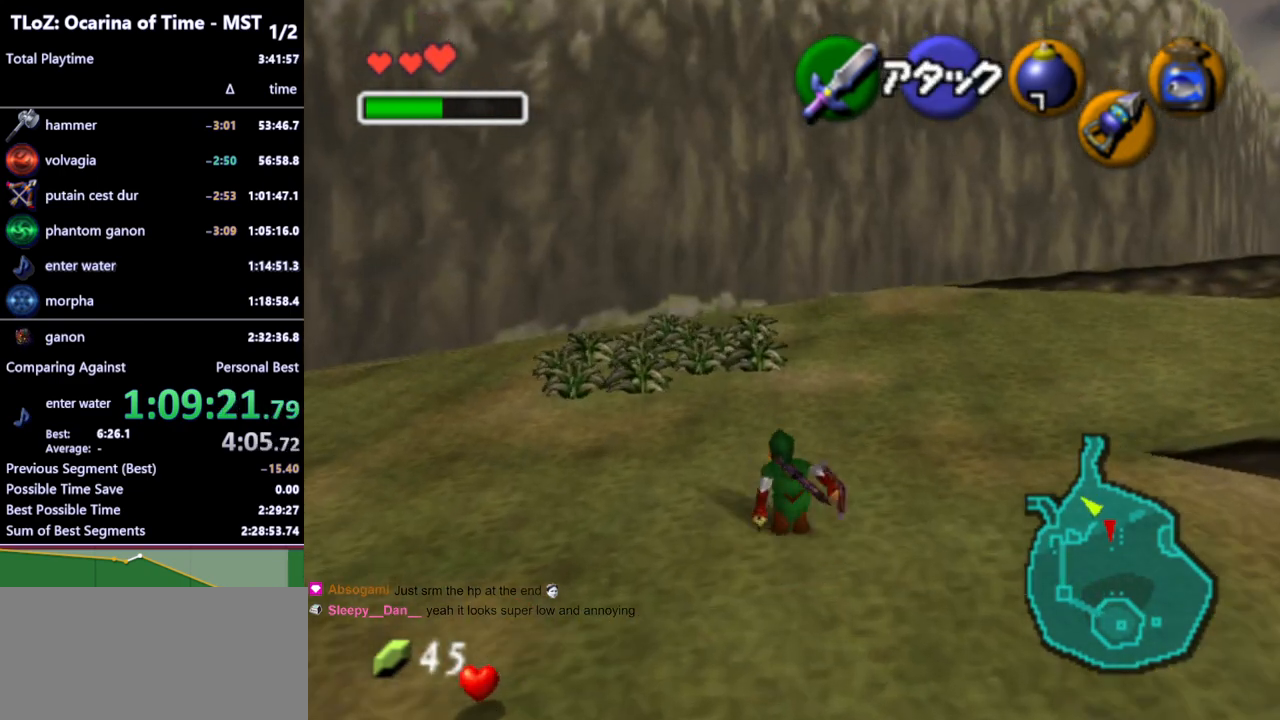
{"buttons": [], "left_stick": "up", "right_stick": "center", "events": [[167, "A", "down"], [300, "A", "up"]]}
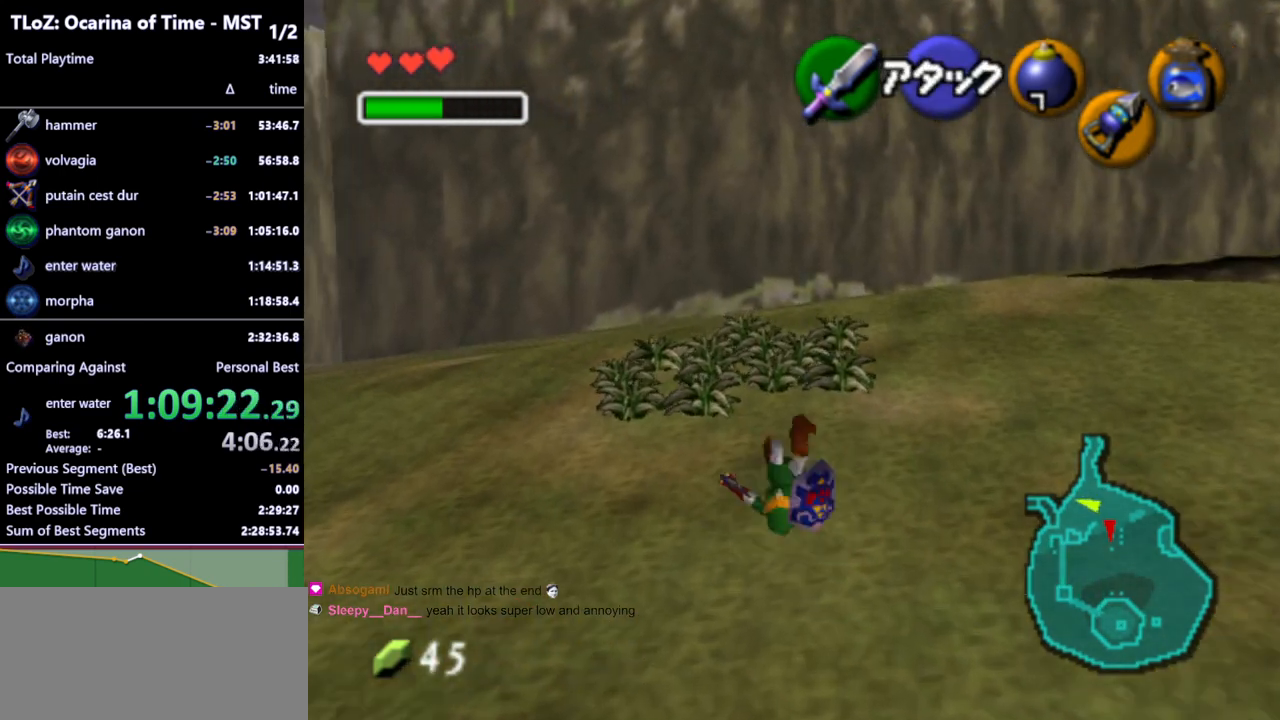
{"buttons": [], "left_stick": "up", "right_stick": "center", "events": [[367, "A", "down"], [500, "A", "up"]]}
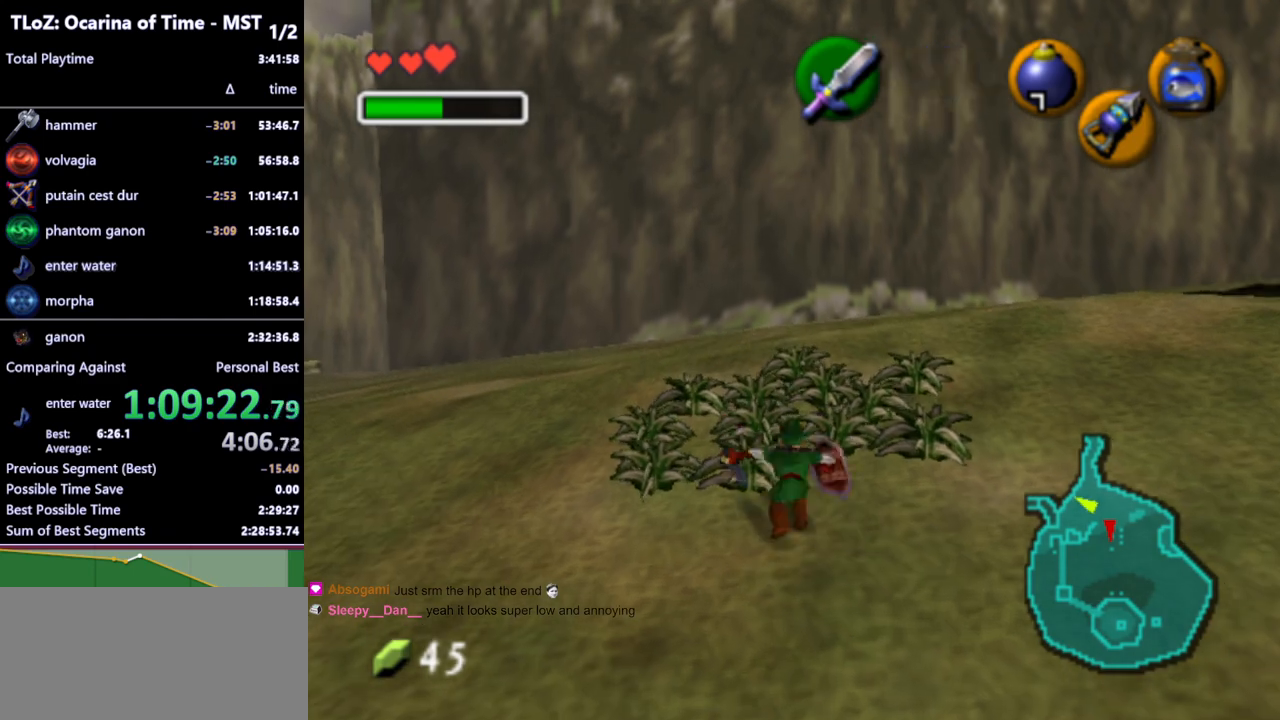
{"buttons": [], "left_stick": "up", "right_stick": "center", "events": []}
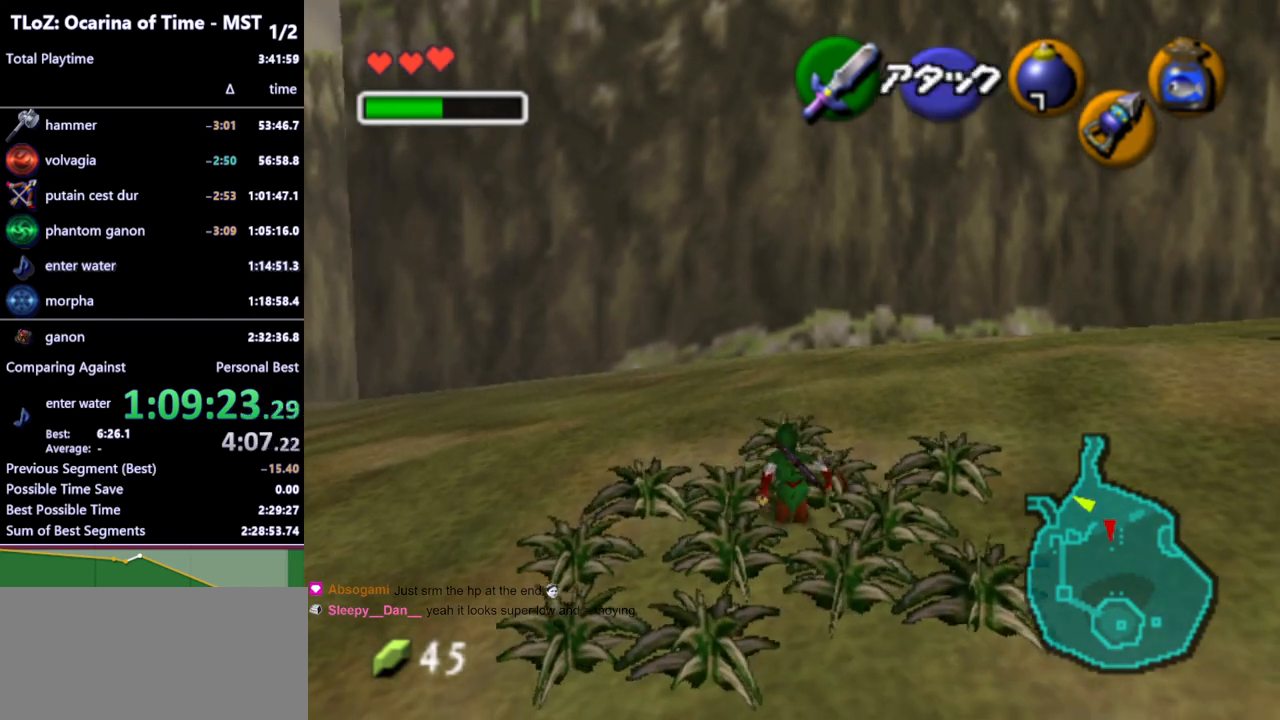
{"buttons": [], "left_stick": "center", "right_stick": "center", "events": [[67, "left_stick", "left"], [133, "left_stick", "down"], [200, "B", "down"], [200, "left_stick", "up-right"], [300, "B", "up"], [300, "left_stick", "center"]]}
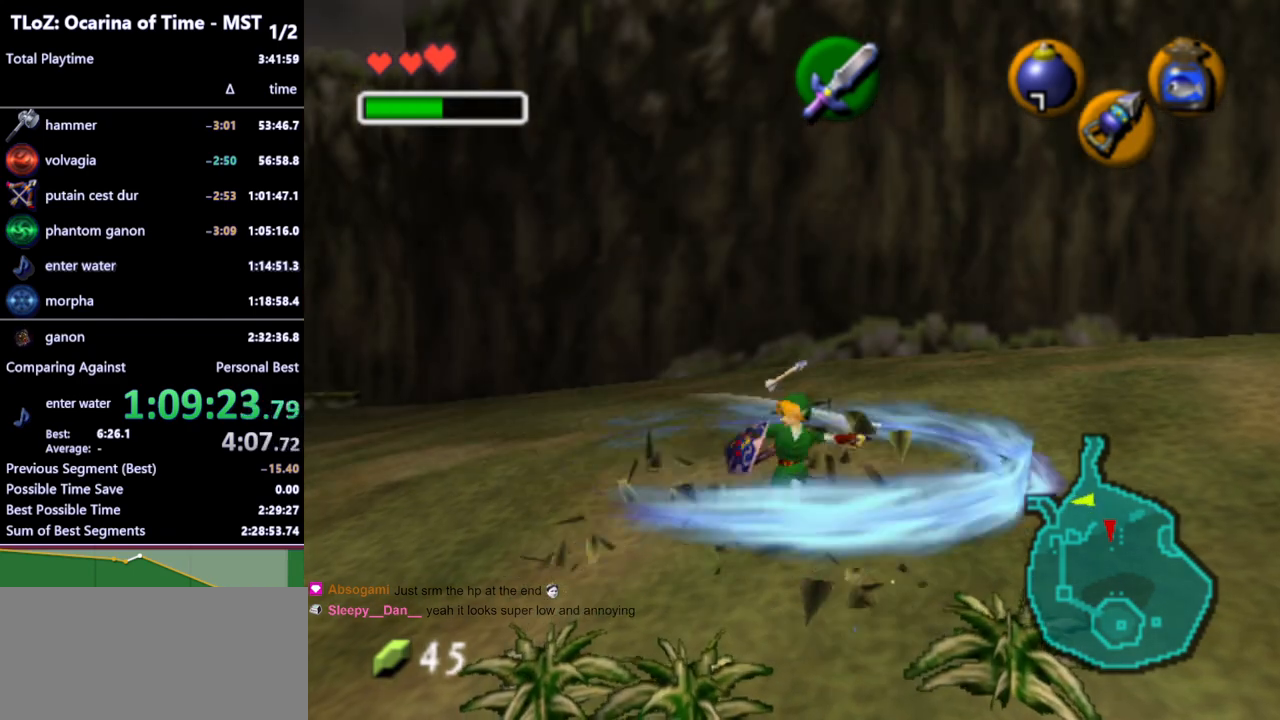
{"buttons": [], "left_stick": "down-right", "right_stick": "center", "events": [[300, "left_stick", "down"], [467, "left_stick", "down-right"]]}
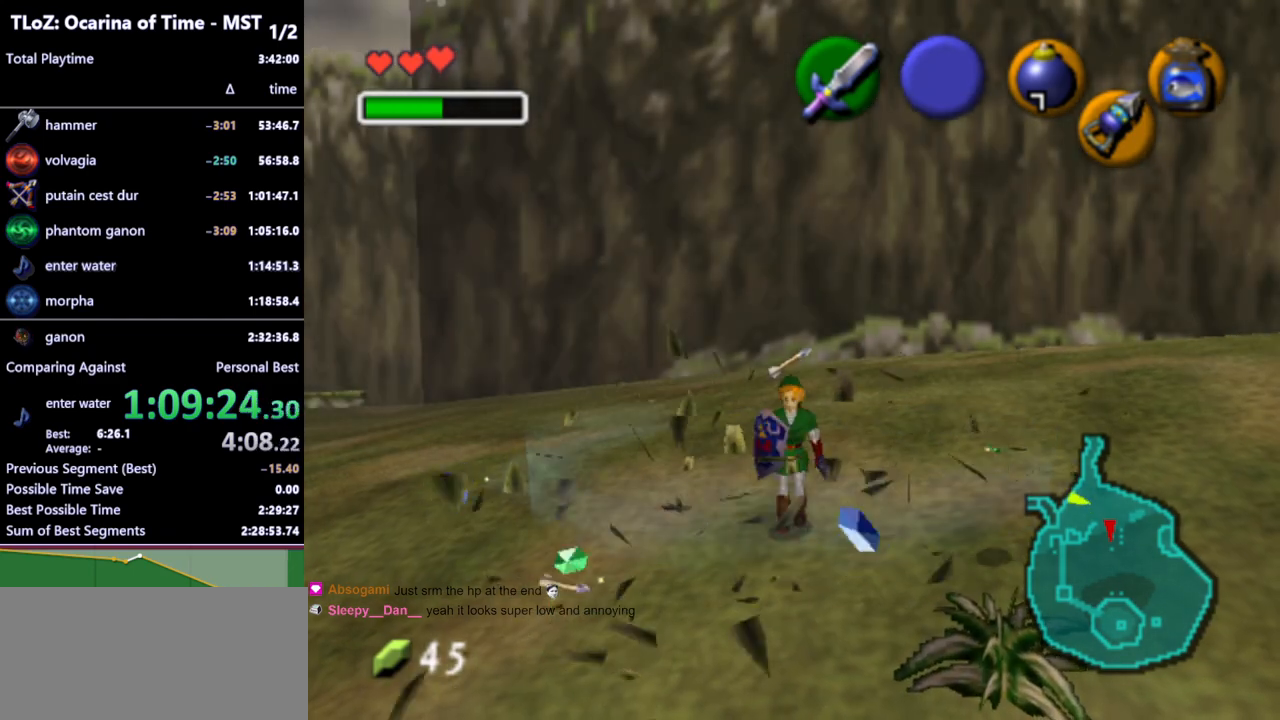
{"buttons": [], "left_stick": "down-right", "right_stick": "center", "events": [[300, "R1", "down"], [367, "B", "down"], [467, "B", "up"], [467, "R1", "up"]]}
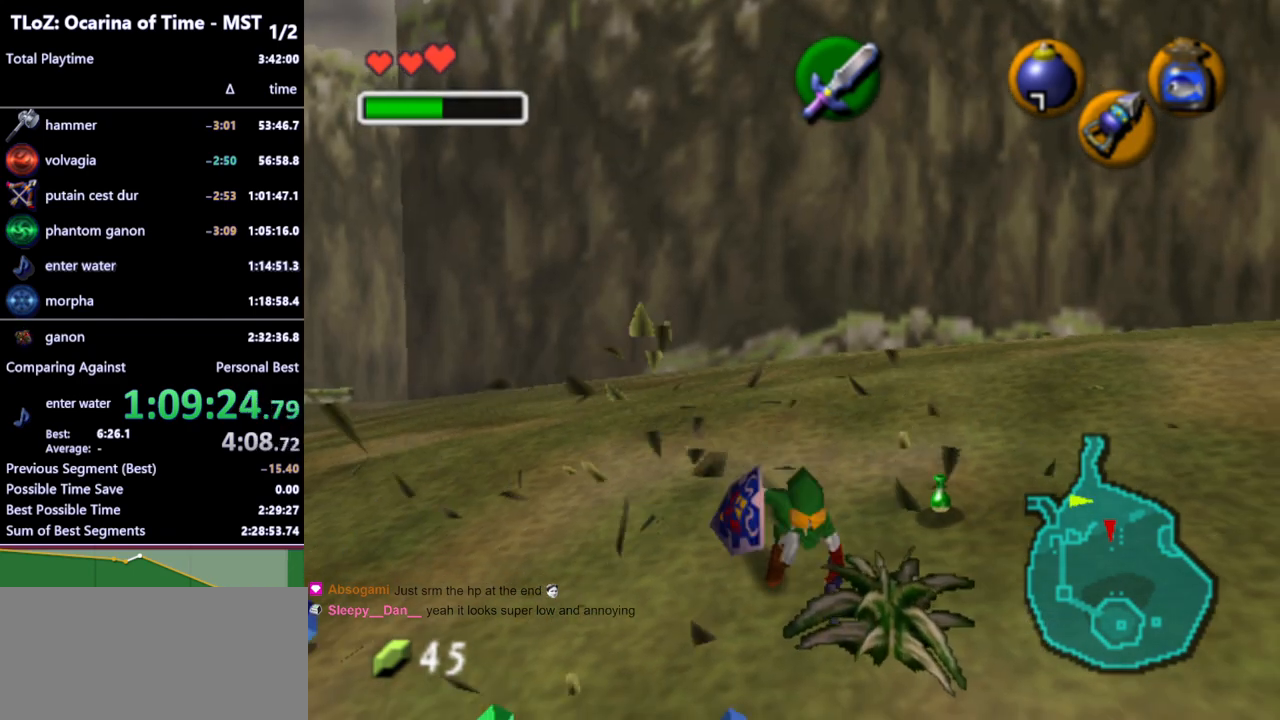
{"buttons": [], "left_stick": "down-left", "right_stick": "center", "events": [[33, "left_stick", "center"], [200, "left_stick", "down"], [400, "left_stick", "down-left"]]}
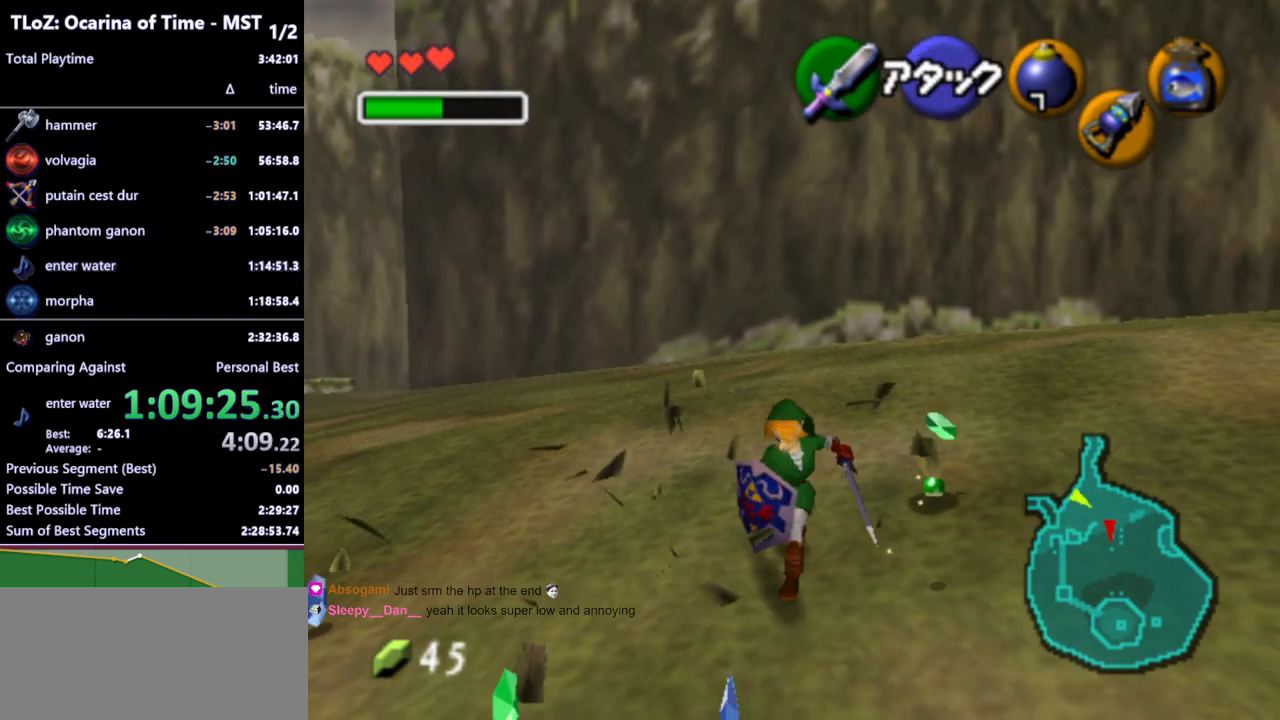
{"buttons": [], "left_stick": "up-left", "right_stick": "center", "events": [[133, "left_stick", "center"], [267, "left_stick", "left"], [333, "left_stick", "up-left"]]}
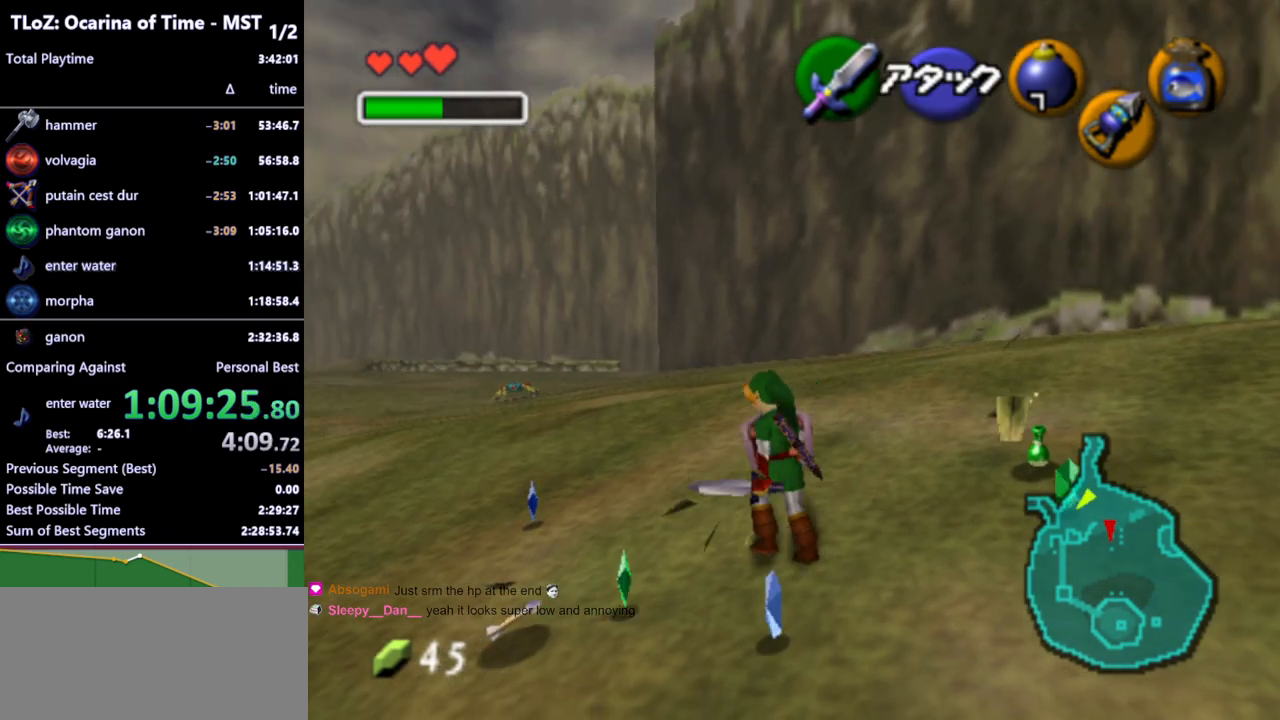
{"buttons": [], "left_stick": "up-left", "right_stick": "center", "events": [[100, "A", "down"], [200, "A", "up"]]}
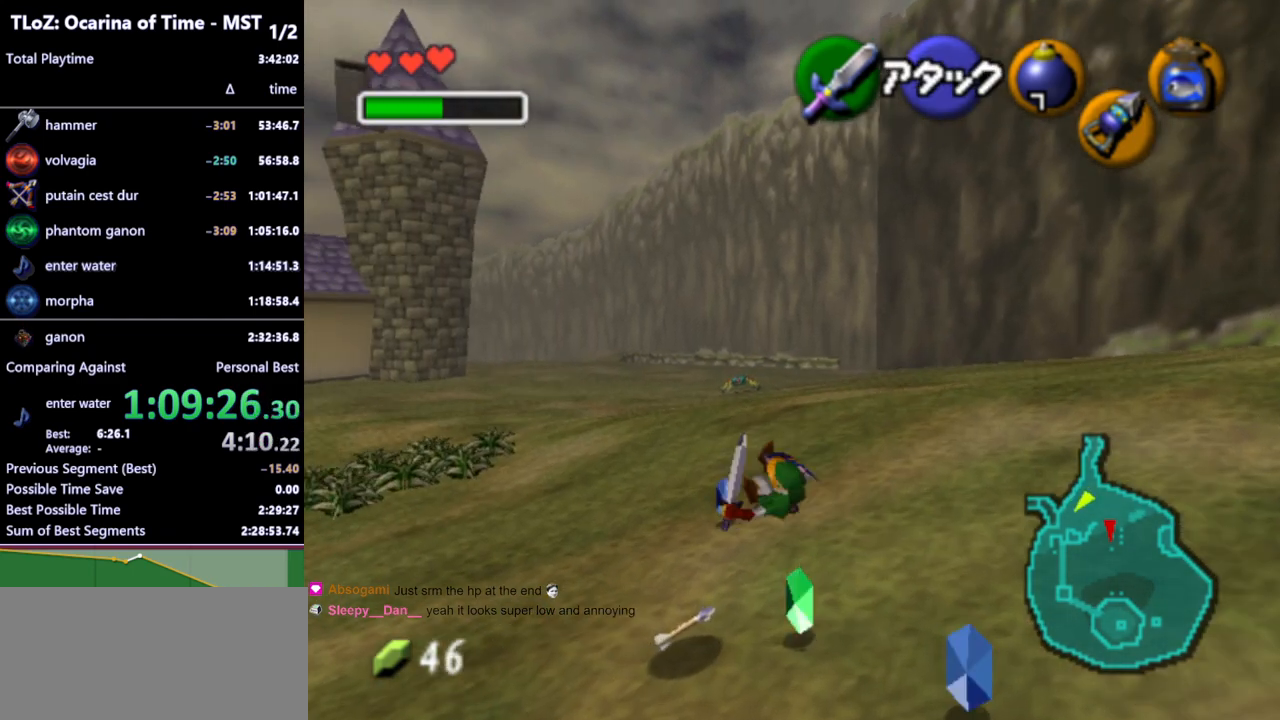
{"buttons": [], "left_stick": "up-left", "right_stick": "center", "events": [[367, "A", "down"], [467, "A", "up"]]}
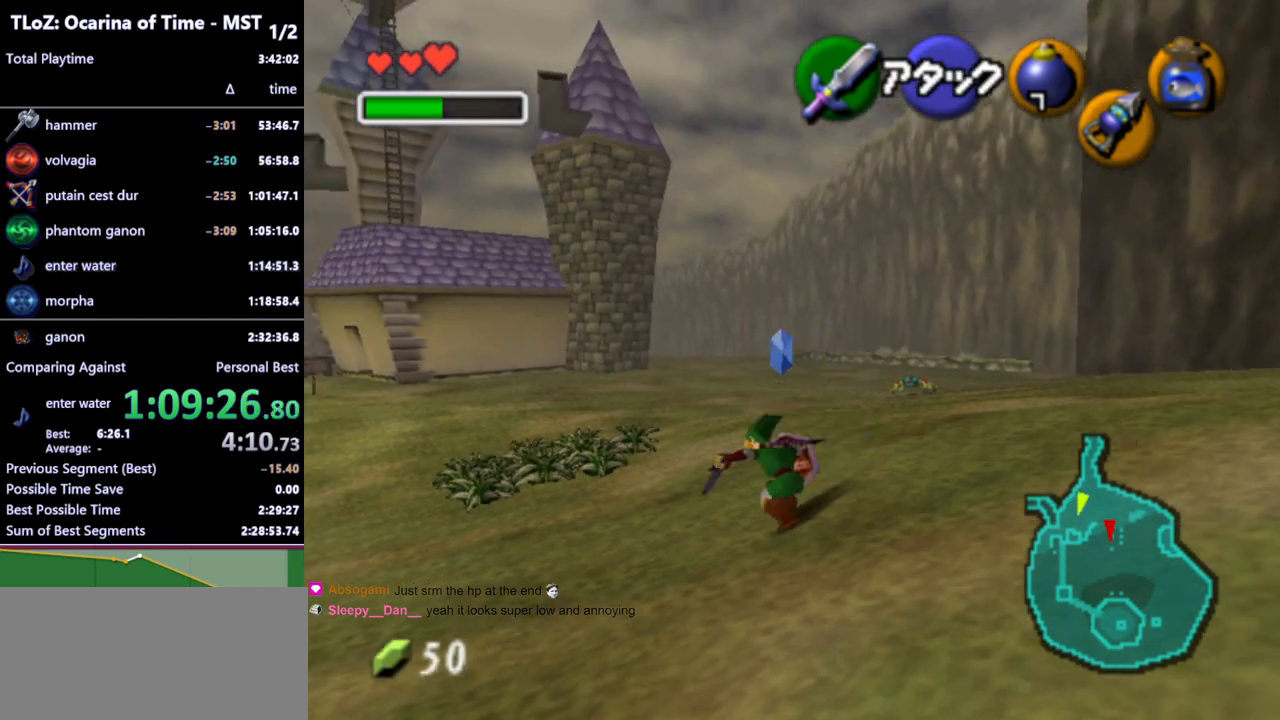
{"buttons": [], "left_stick": "up-left", "right_stick": "center", "events": []}